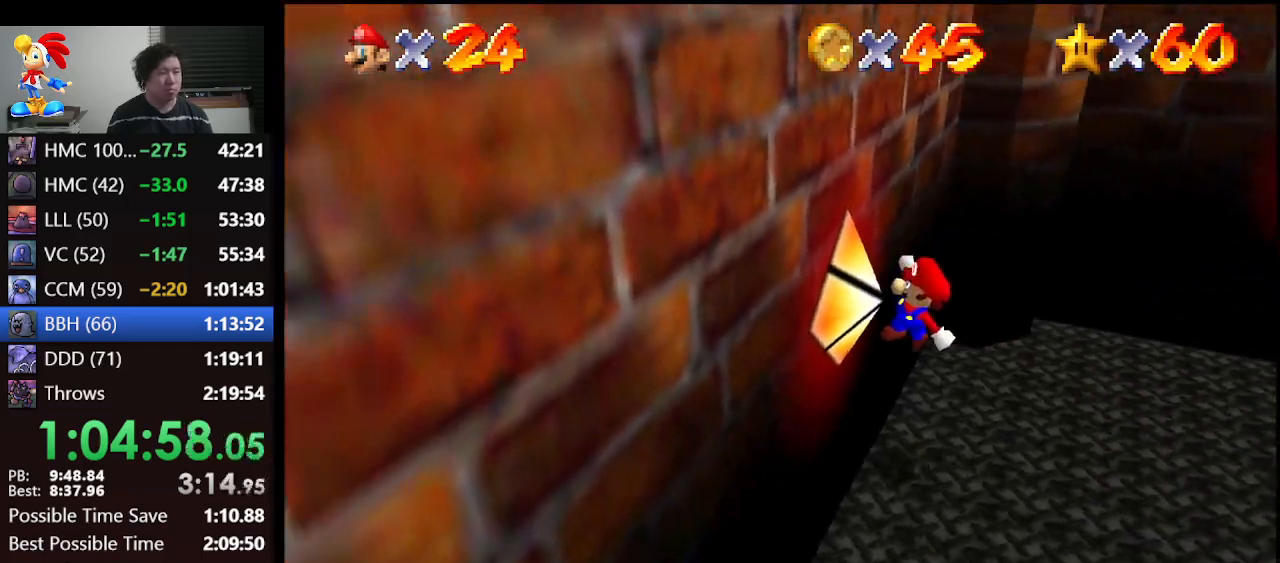
Gameplay with a controller (Nintendo layout); each line is a JSON object with the inputs held at the frame after it. "events" lists button and stick changes between this image and that frame as [ms after this image, input, new state], when the widget could be followed in between. Not read: L1 L3 R3.
{"buttons": ["A"], "left_stick": "right", "events": [[100, "left_stick", "right"]]}
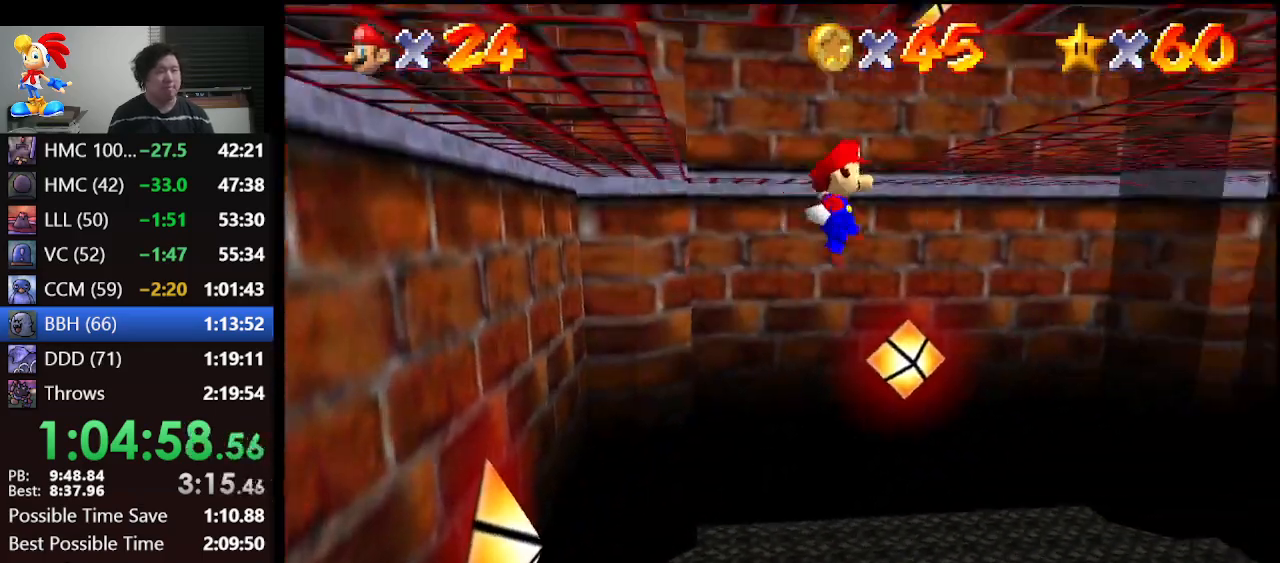
{"buttons": [], "left_stick": "center", "events": [[300, "A", "up"], [300, "left_stick", "center"]]}
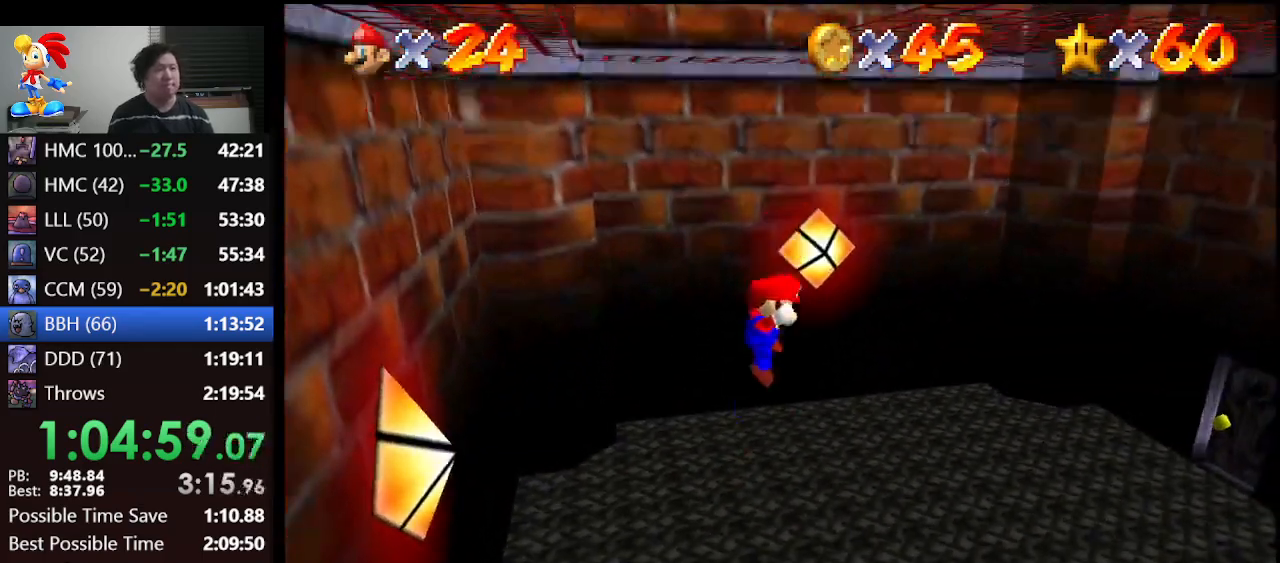
{"buttons": [], "left_stick": "down-right", "events": [[300, "left_stick", "right"], [433, "left_stick", "down-right"]]}
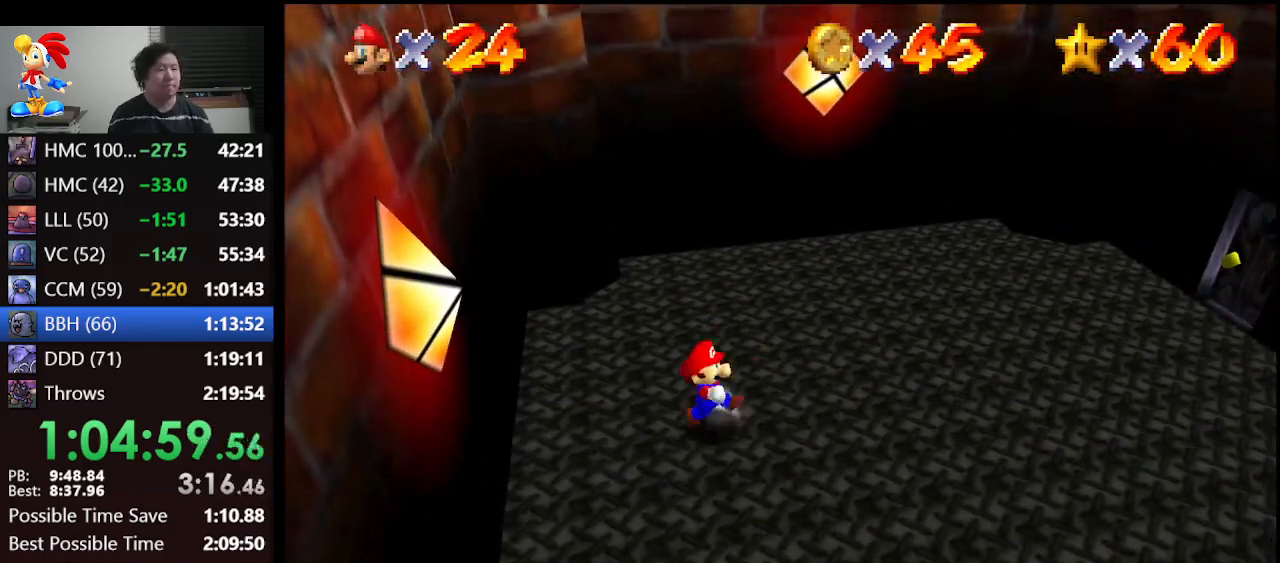
{"buttons": [], "left_stick": "left", "events": [[67, "left_stick", "down-left"], [233, "left_stick", "left"]]}
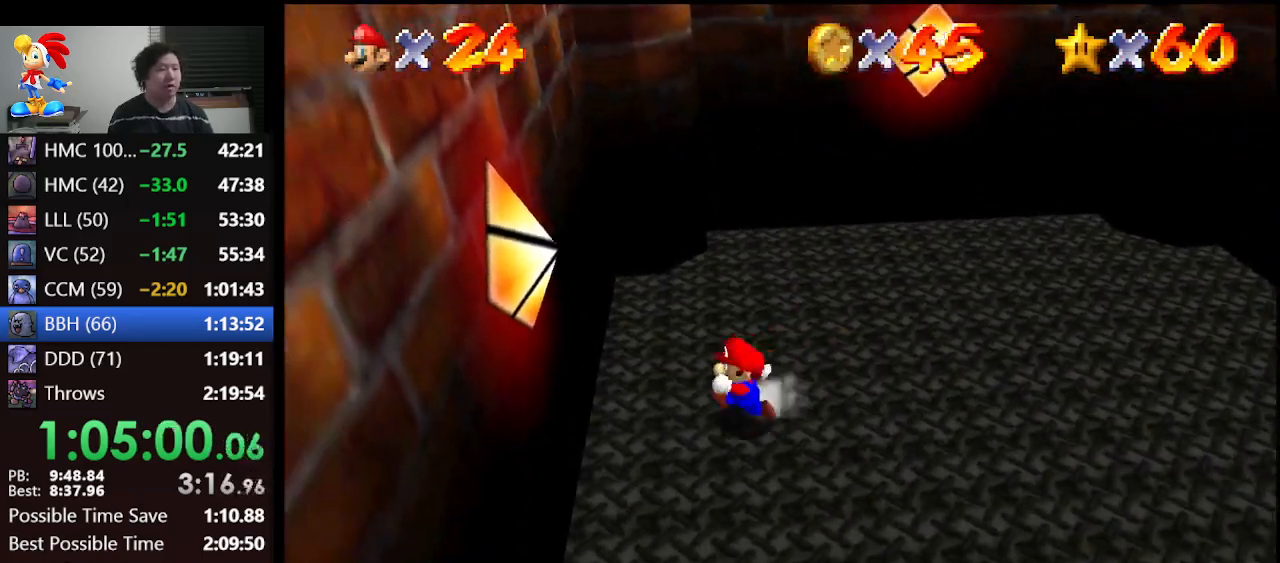
{"buttons": ["A"], "left_stick": "right", "events": [[33, "A", "down"], [400, "A", "up"], [467, "A", "down"], [467, "left_stick", "right"]]}
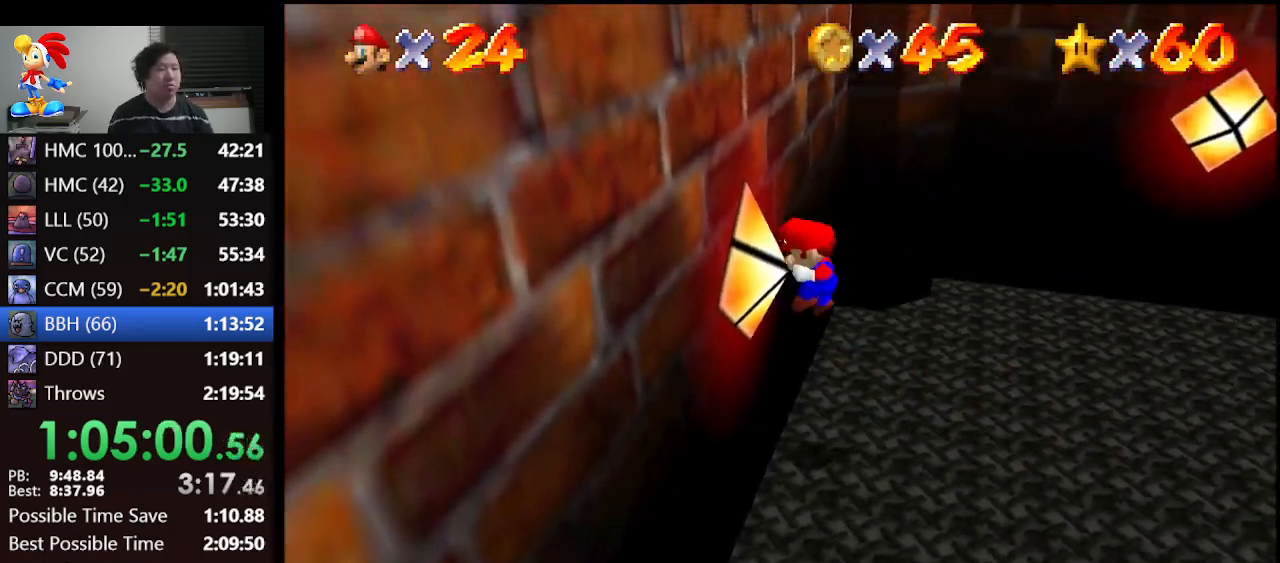
{"buttons": ["A"], "left_stick": "right", "events": []}
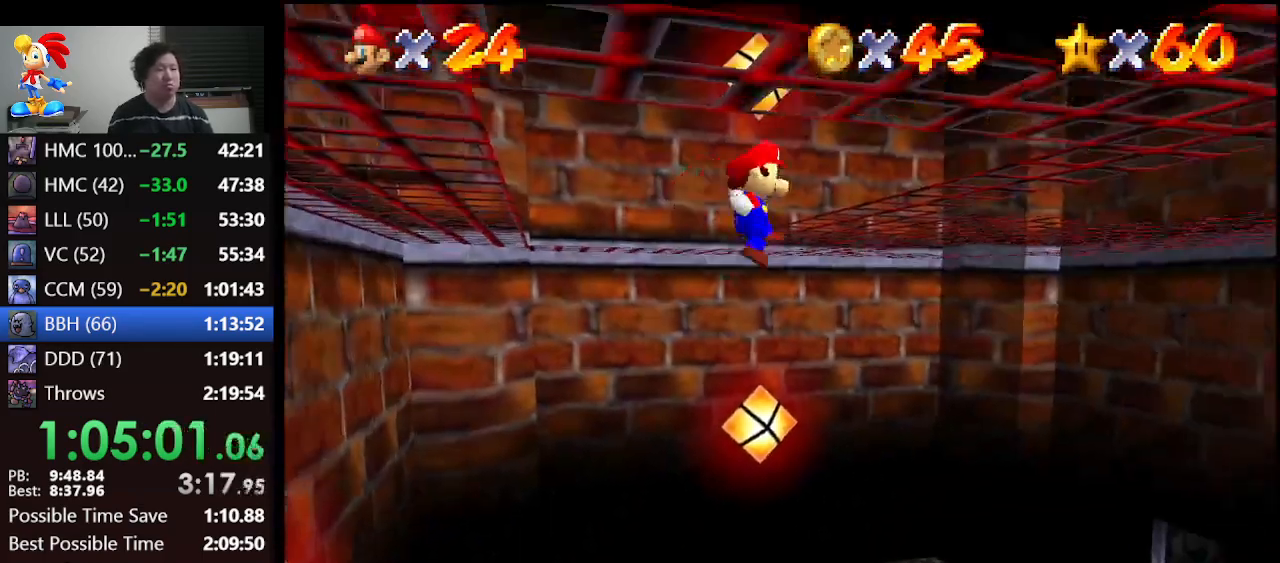
{"buttons": [], "left_stick": "center", "events": [[100, "A", "up"], [100, "left_stick", "center"]]}
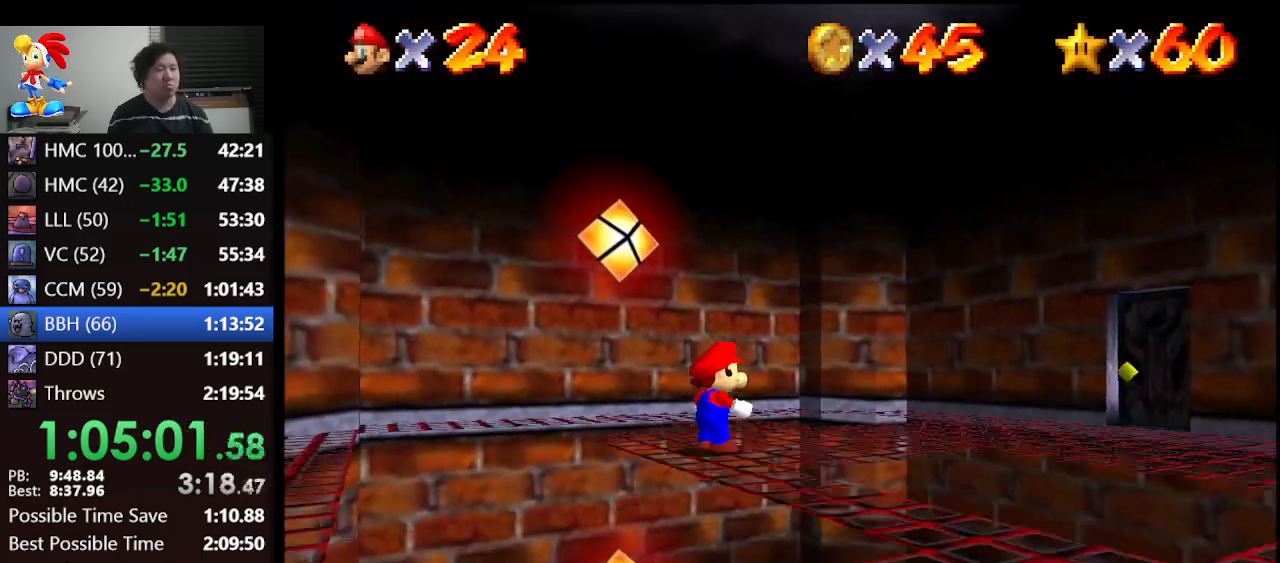
{"buttons": ["A"], "left_stick": "down-left", "events": [[367, "left_stick", "down-left"], [500, "A", "down"]]}
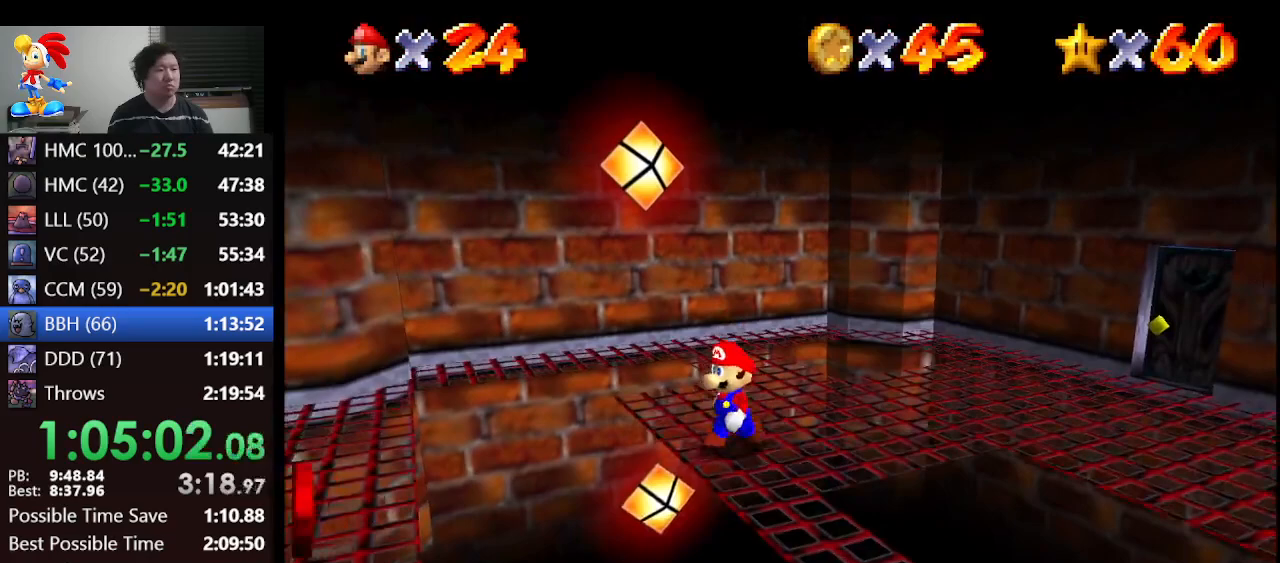
{"buttons": ["A", "B"], "left_stick": "down-left", "events": [[400, "B", "down"]]}
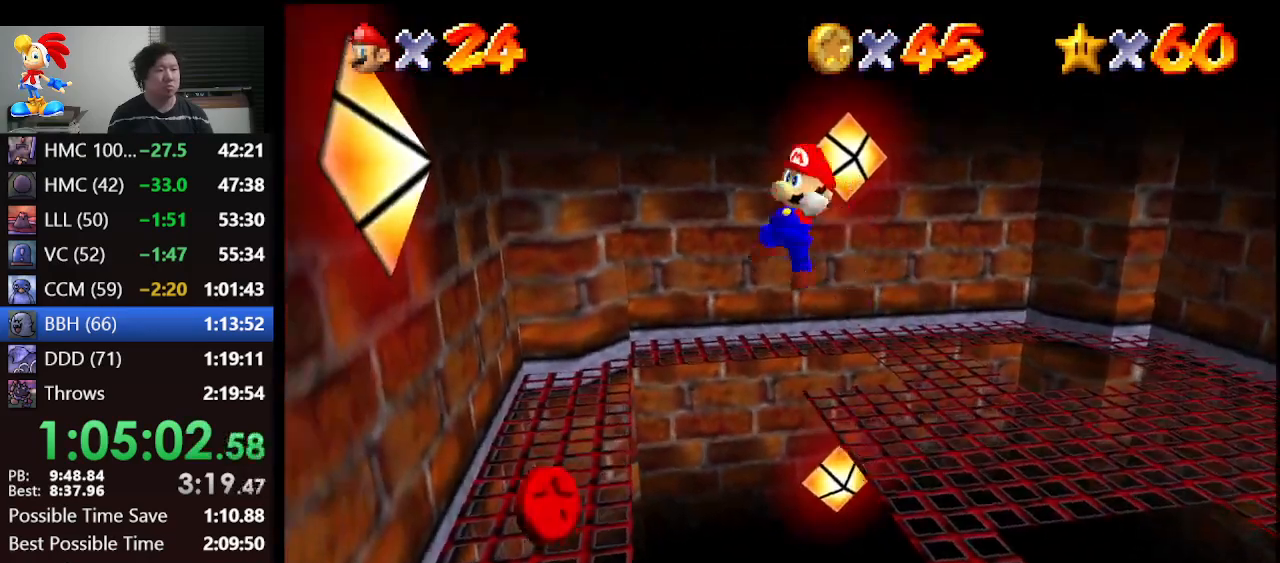
{"buttons": [], "left_stick": "down-right", "events": [[133, "B", "up"], [167, "A", "up"], [167, "left_stick", "center"], [267, "left_stick", "down-right"]]}
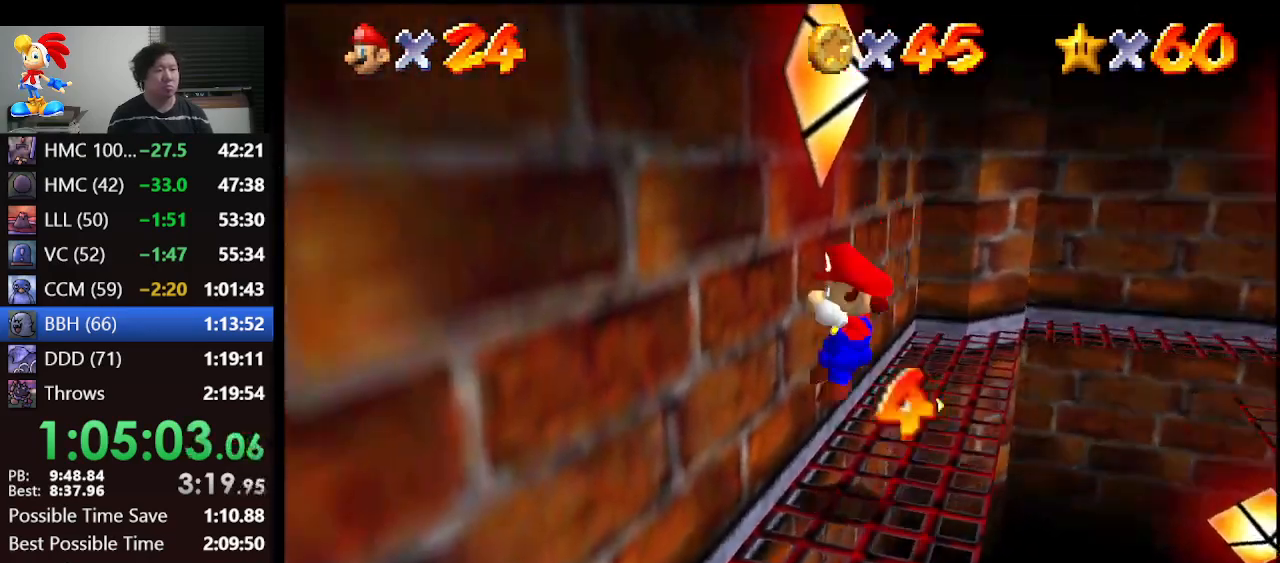
{"buttons": [], "left_stick": "up", "events": [[67, "left_stick", "center"], [333, "left_stick", "up"]]}
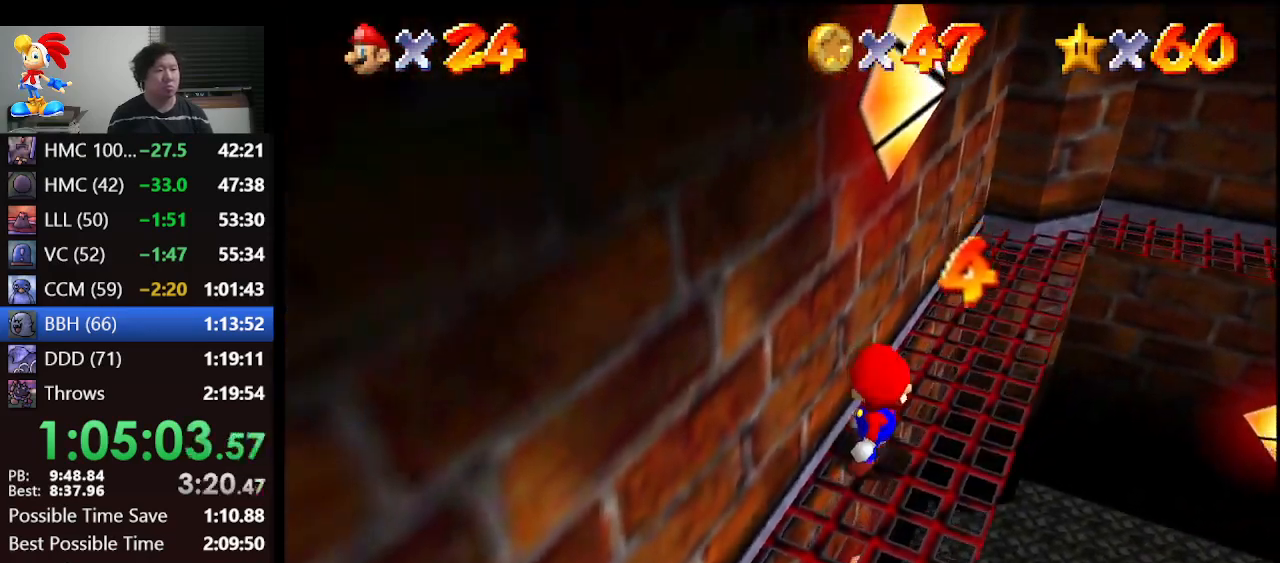
{"buttons": ["A"], "left_stick": "right", "events": [[33, "left_stick", "up-right"], [133, "left_stick", "right"], [400, "A", "down"]]}
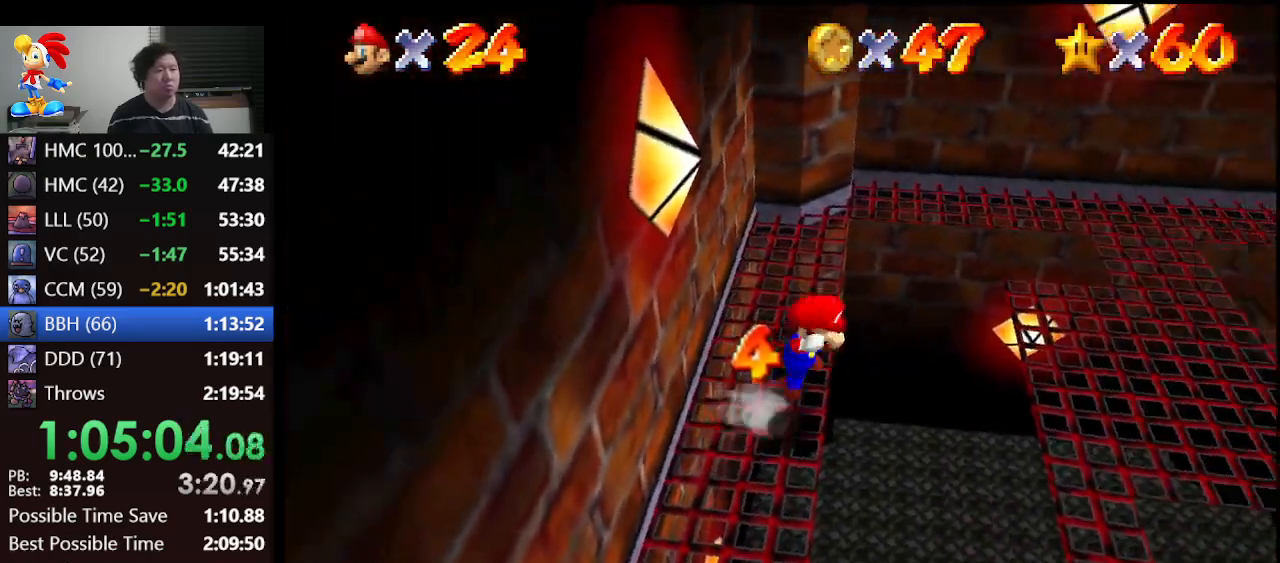
{"buttons": ["A"], "left_stick": "up-right", "events": [[267, "left_stick", "up-right"]]}
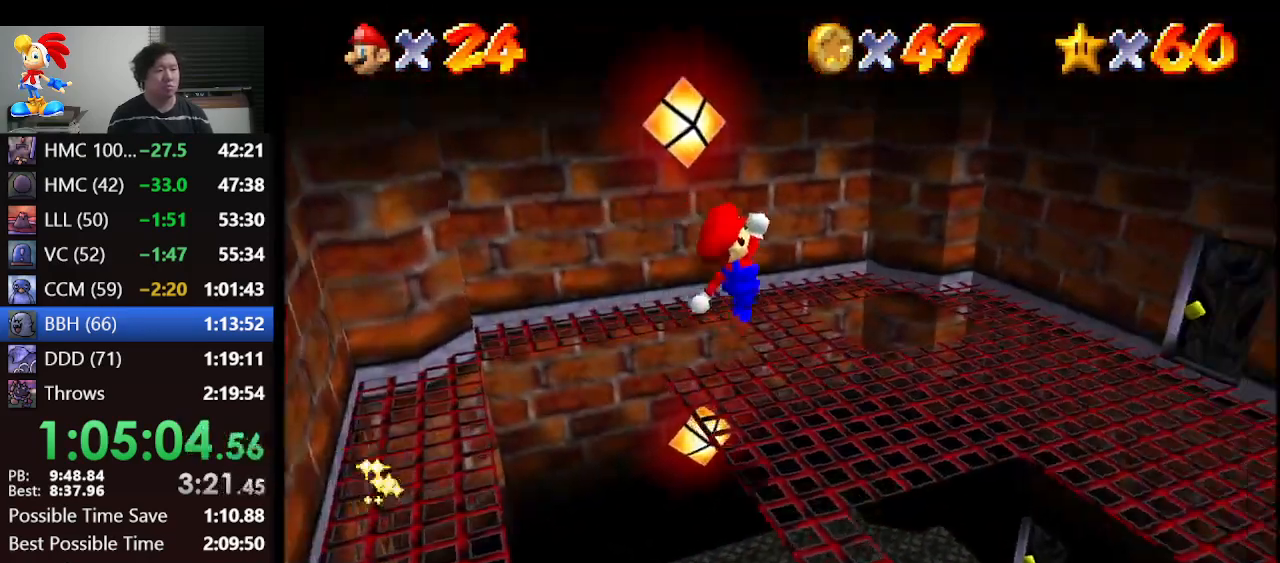
{"buttons": [], "left_stick": "up-right", "events": [[67, "A", "up"]]}
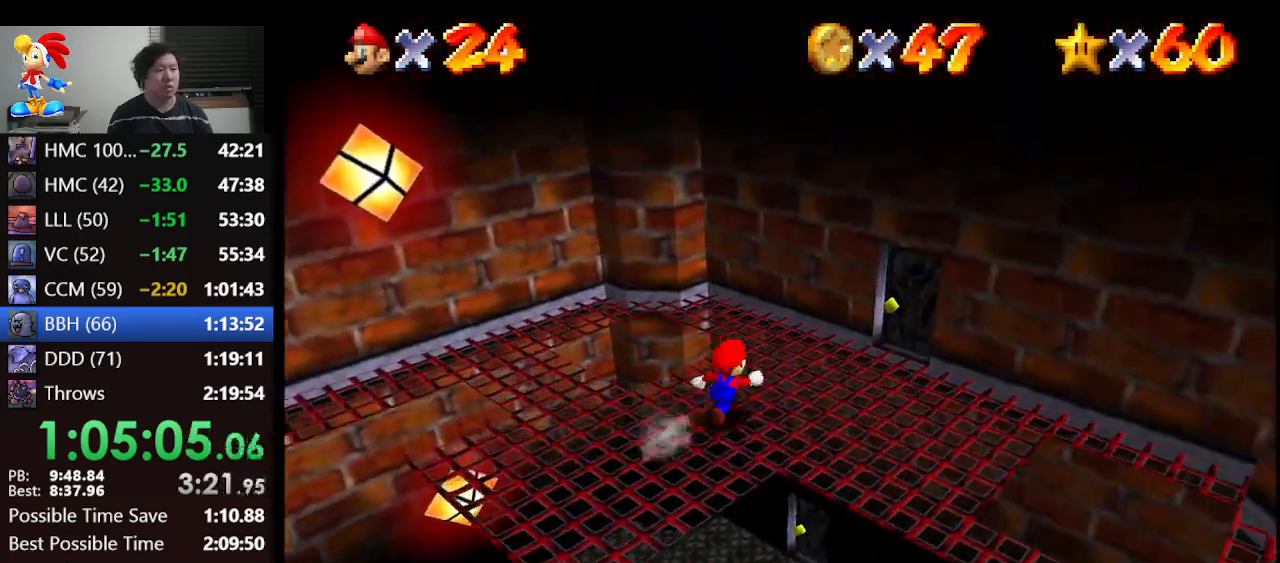
{"buttons": [], "left_stick": "up-right", "events": []}
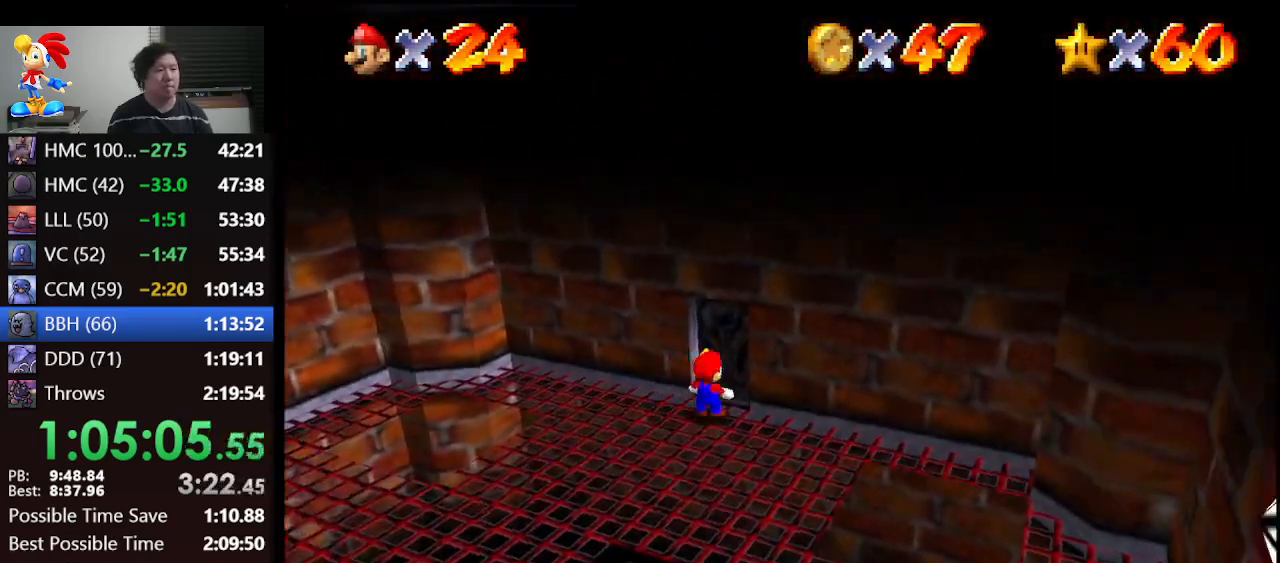
{"buttons": [], "left_stick": "center", "events": [[33, "left_stick", "right"], [200, "left_stick", "up-right"], [433, "left_stick", "center"]]}
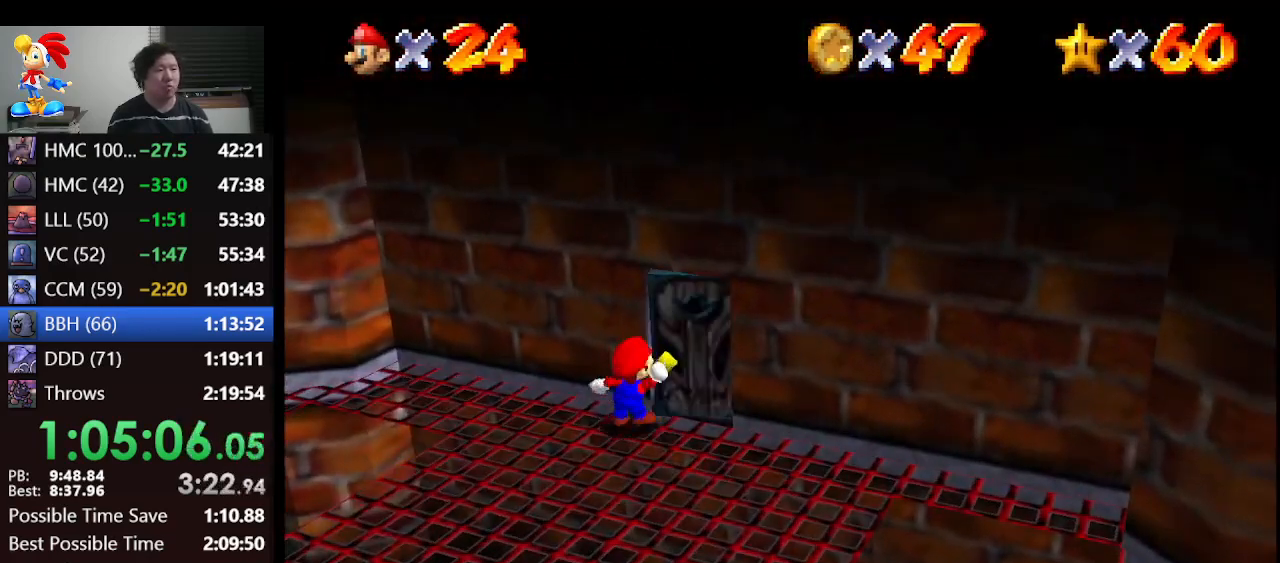
{"buttons": [], "left_stick": "right", "events": [[167, "left_stick", "right"]]}
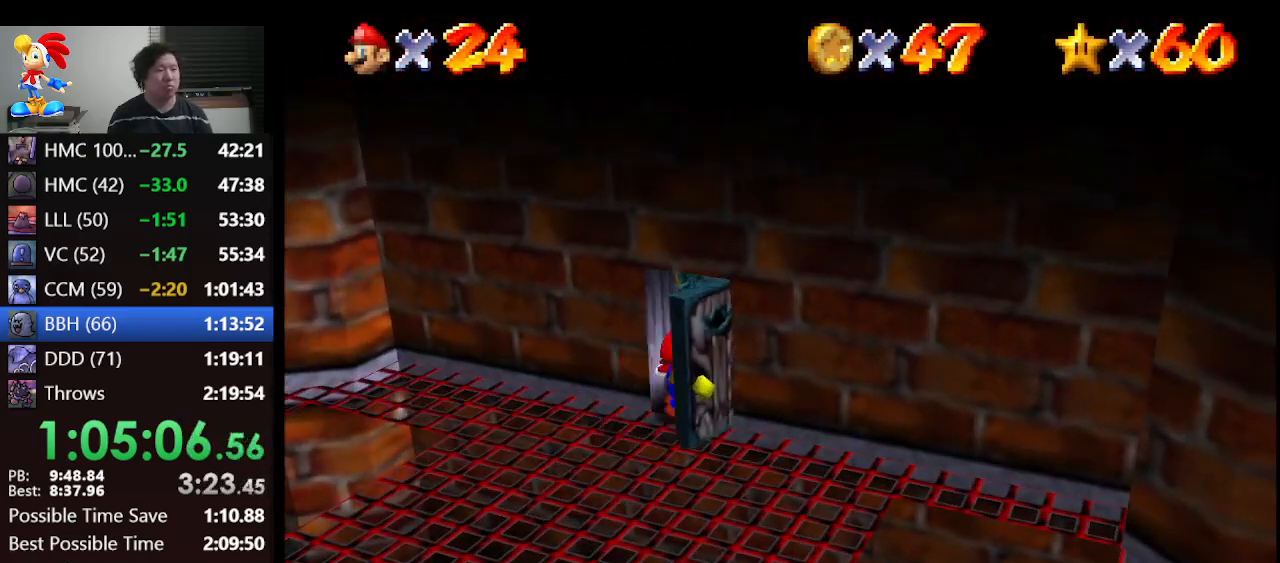
{"buttons": [], "left_stick": "right", "events": []}
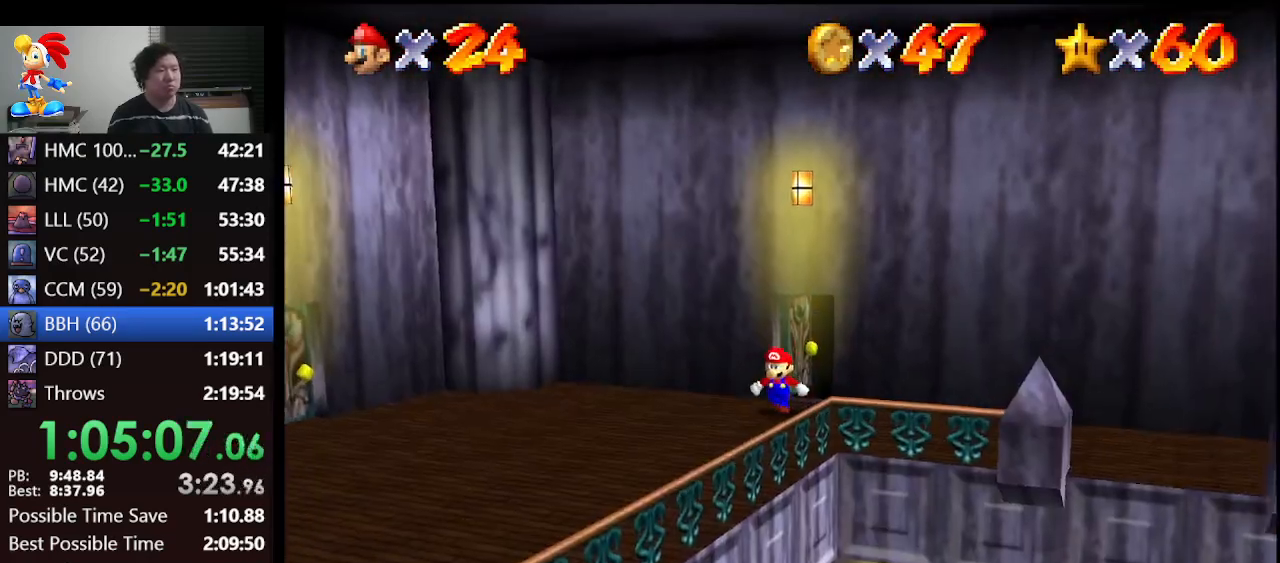
{"buttons": [], "left_stick": "right", "events": []}
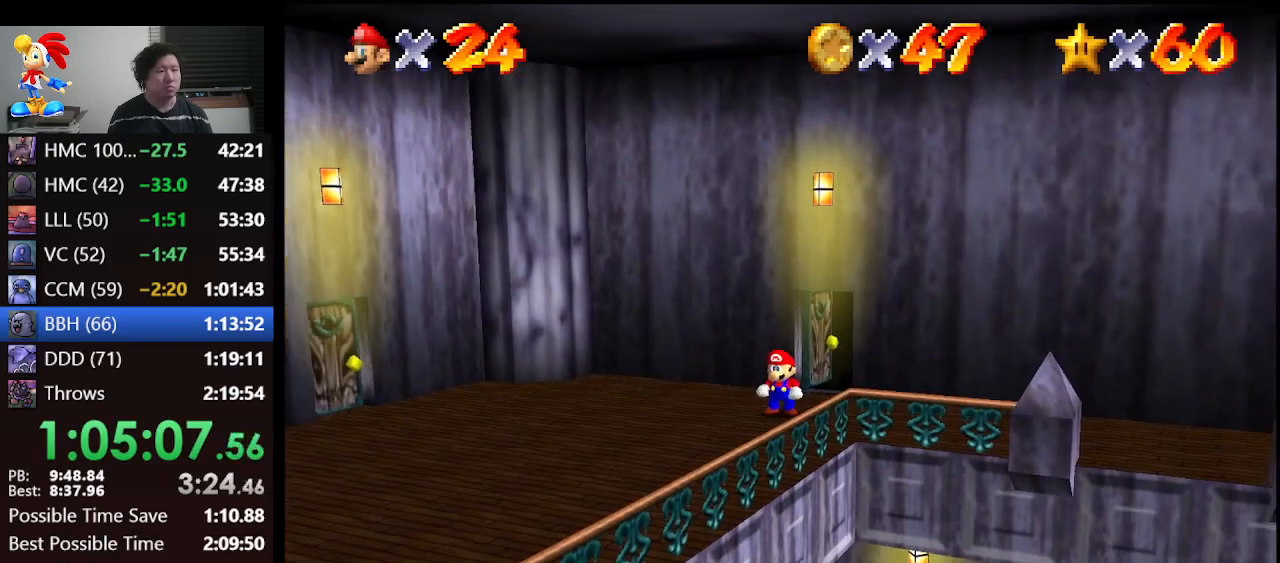
{"buttons": [], "left_stick": "right", "events": [[100, "A", "down"], [400, "A", "up"]]}
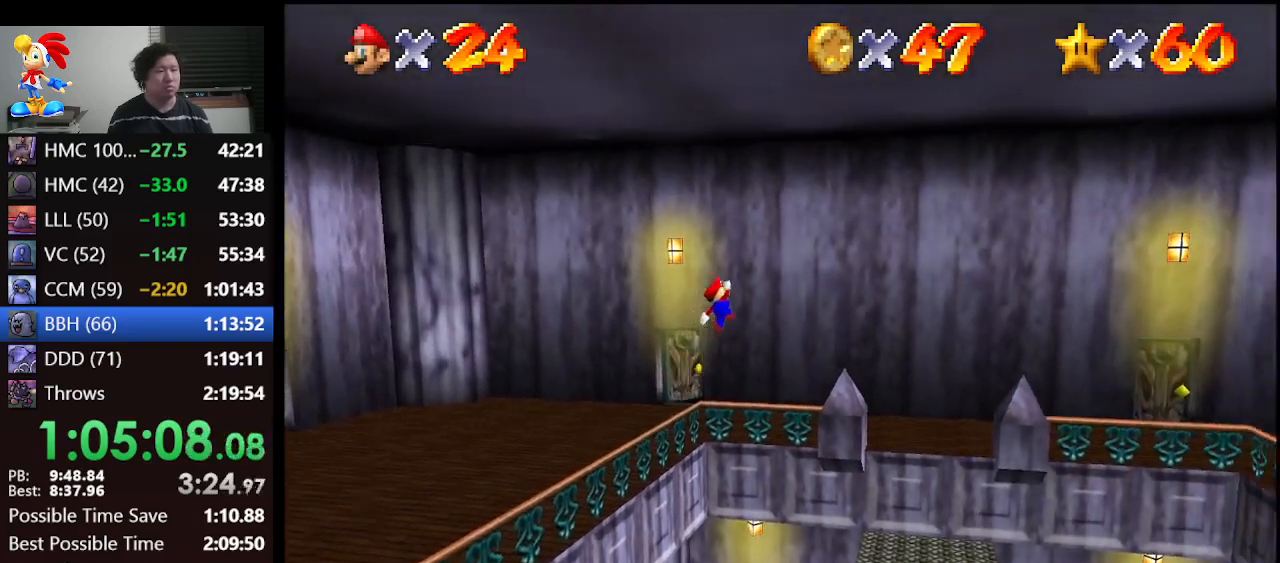
{"buttons": ["A", "B"], "left_stick": "up-right", "events": [[233, "B", "down"], [467, "A", "down"], [467, "left_stick", "up-right"]]}
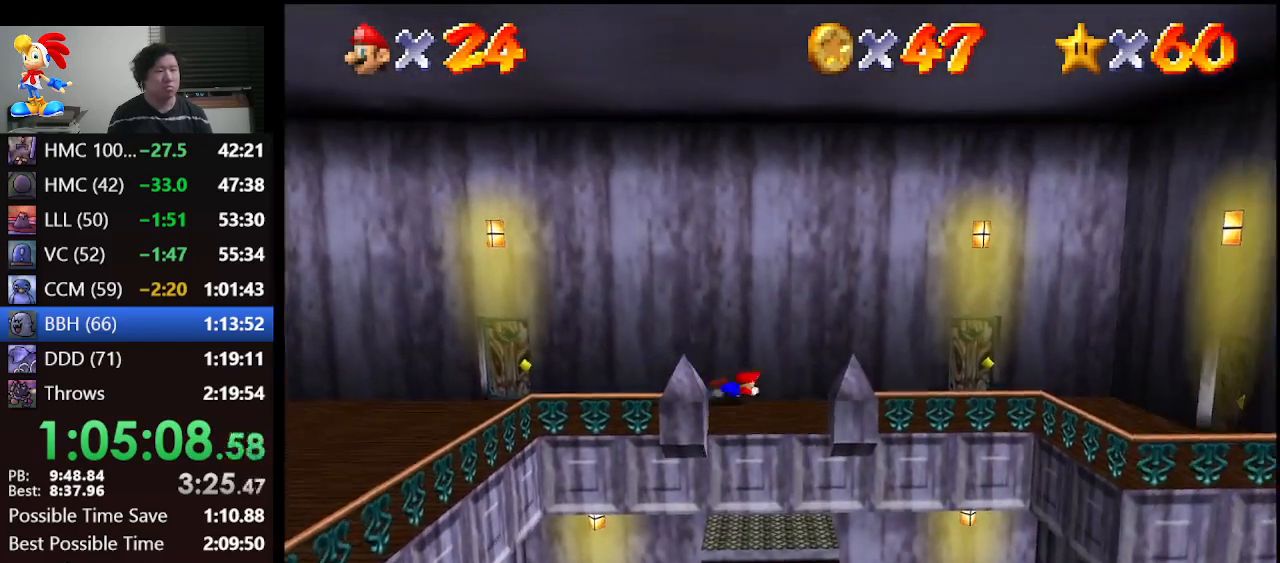
{"buttons": [], "left_stick": "up-right", "events": [[33, "B", "up"], [100, "A", "up"]]}
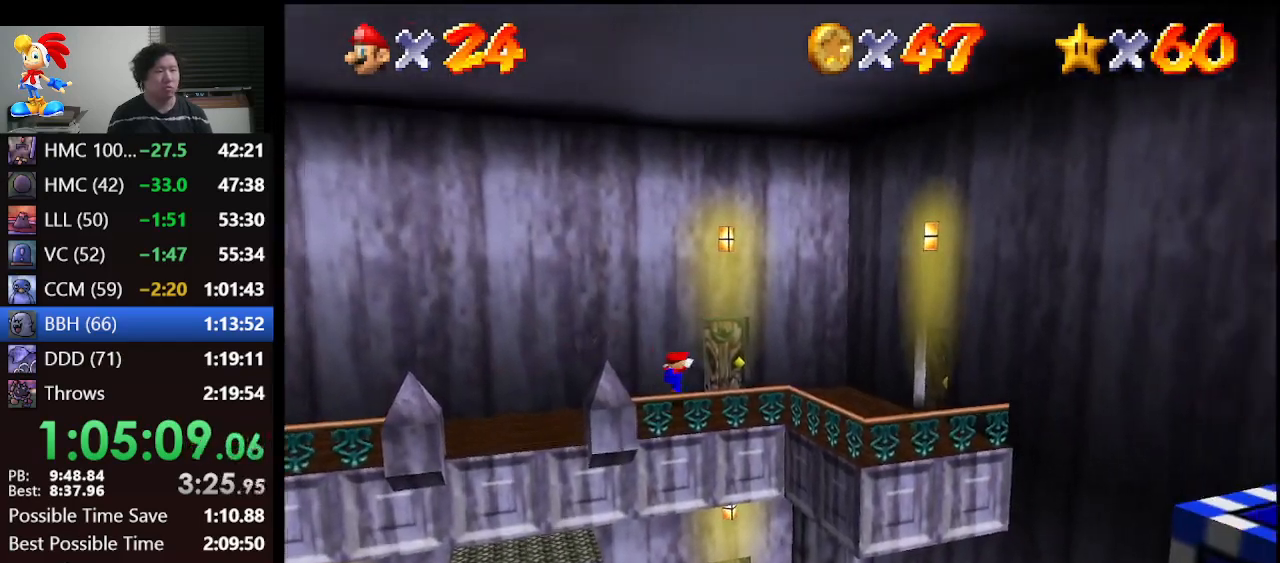
{"buttons": [], "left_stick": "up-right", "events": [[33, "left_stick", "up"], [167, "left_stick", "up-left"], [333, "left_stick", "up-right"]]}
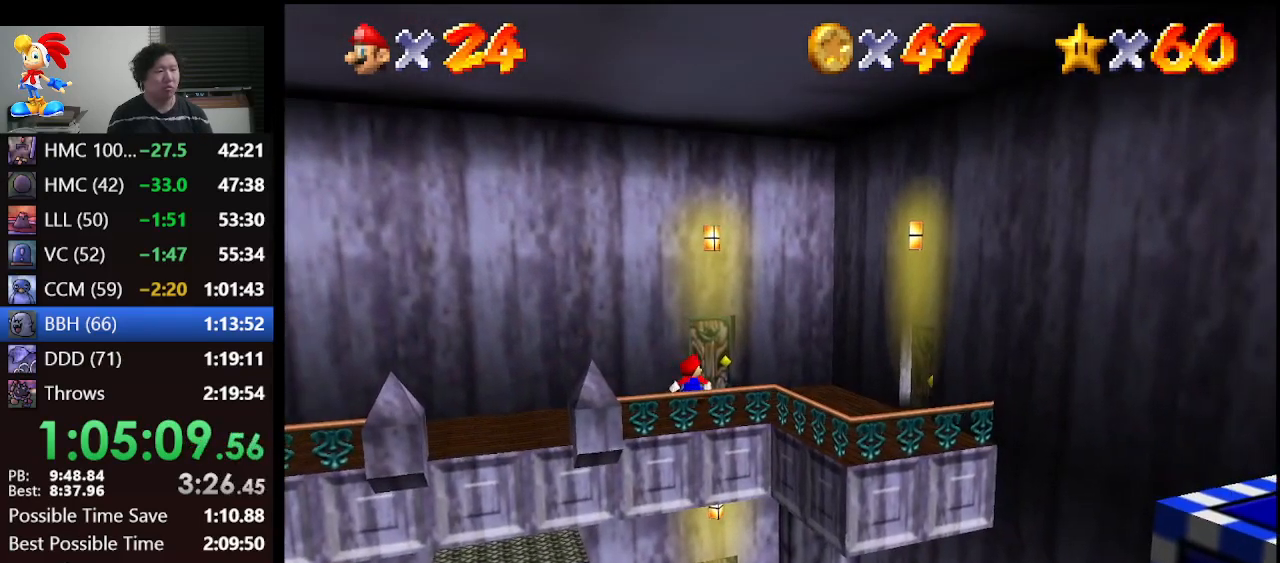
{"buttons": [], "left_stick": "center", "events": [[167, "left_stick", "up"], [300, "left_stick", "up-left"], [467, "left_stick", "center"]]}
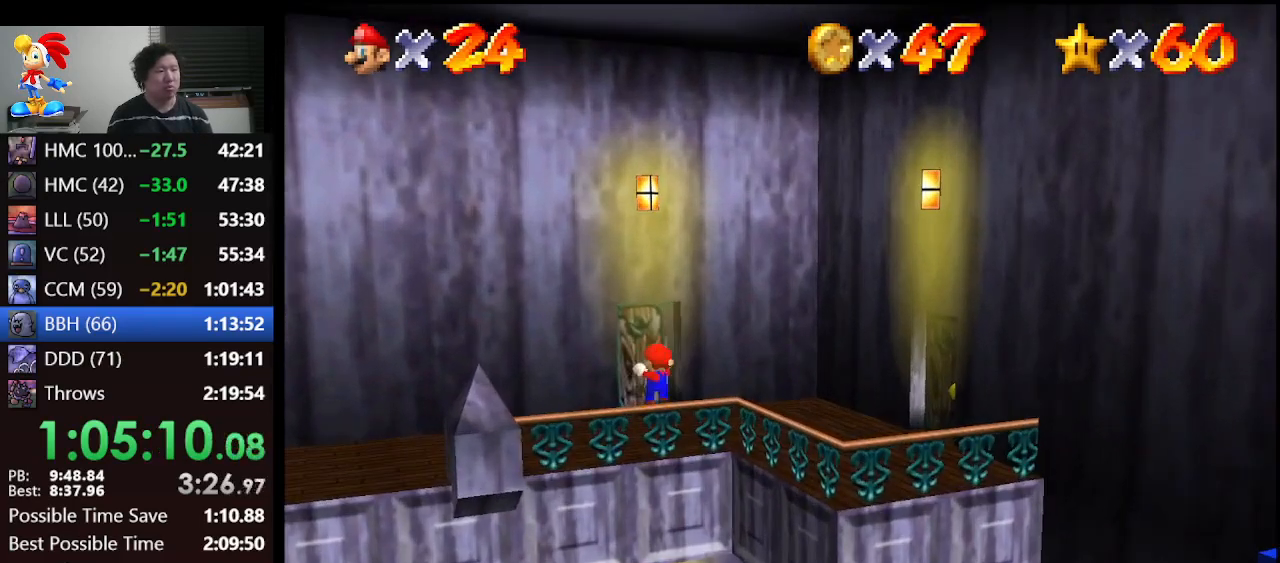
{"buttons": ["A"], "left_stick": "center", "events": [[233, "A", "down"]]}
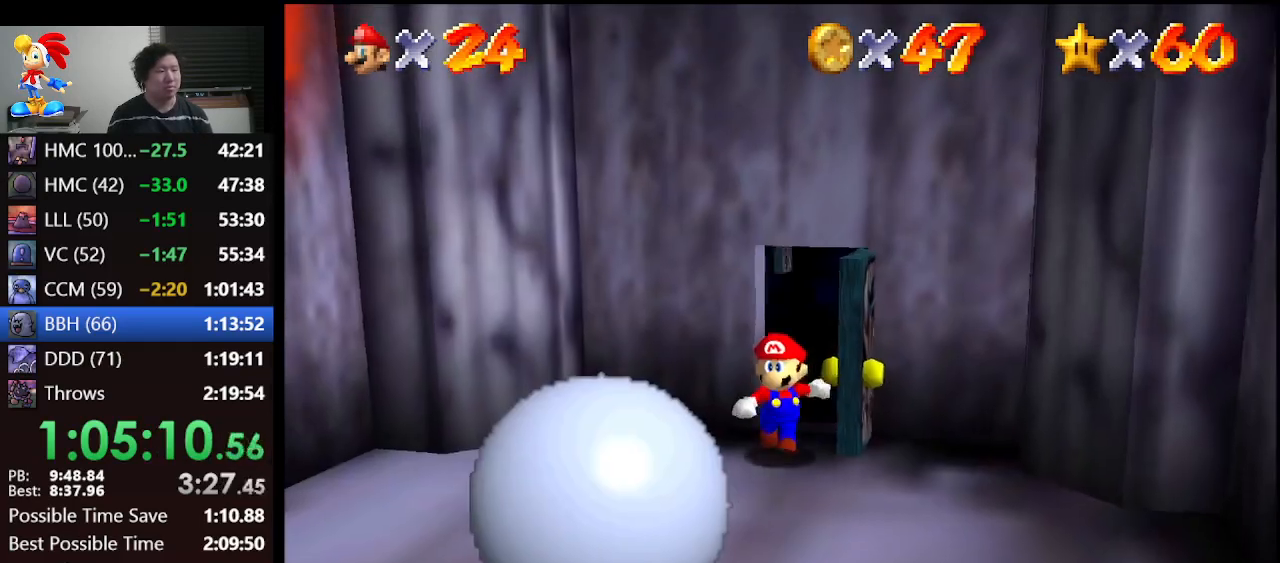
{"buttons": [], "left_stick": "left", "events": [[67, "A", "up"], [267, "left_stick", "left"]]}
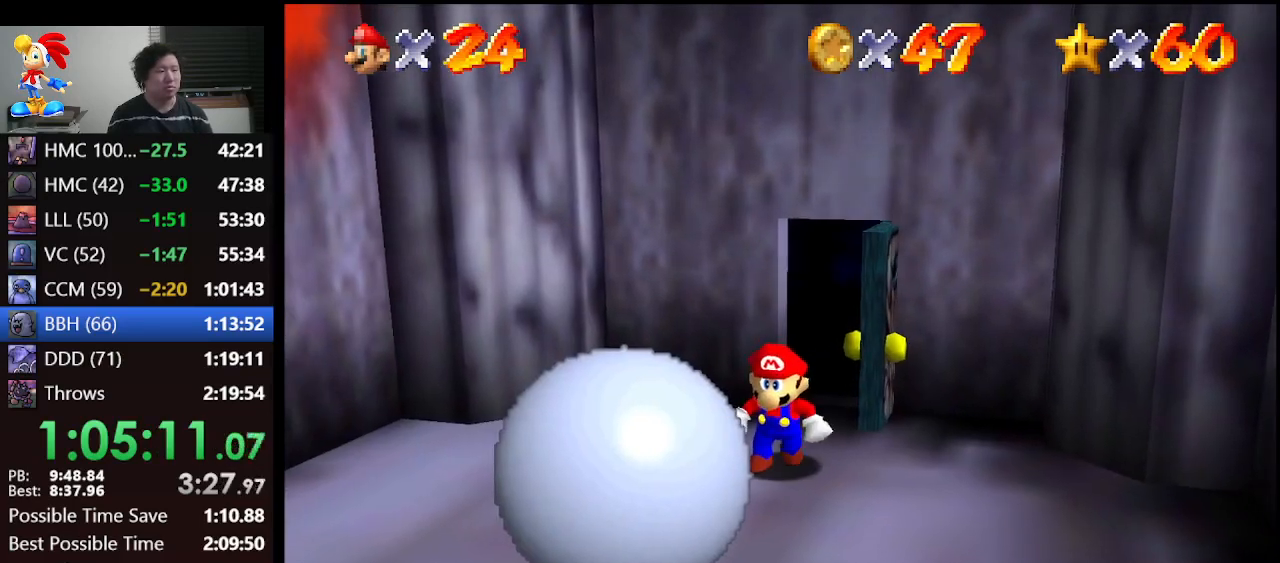
{"buttons": [], "left_stick": "left", "events": []}
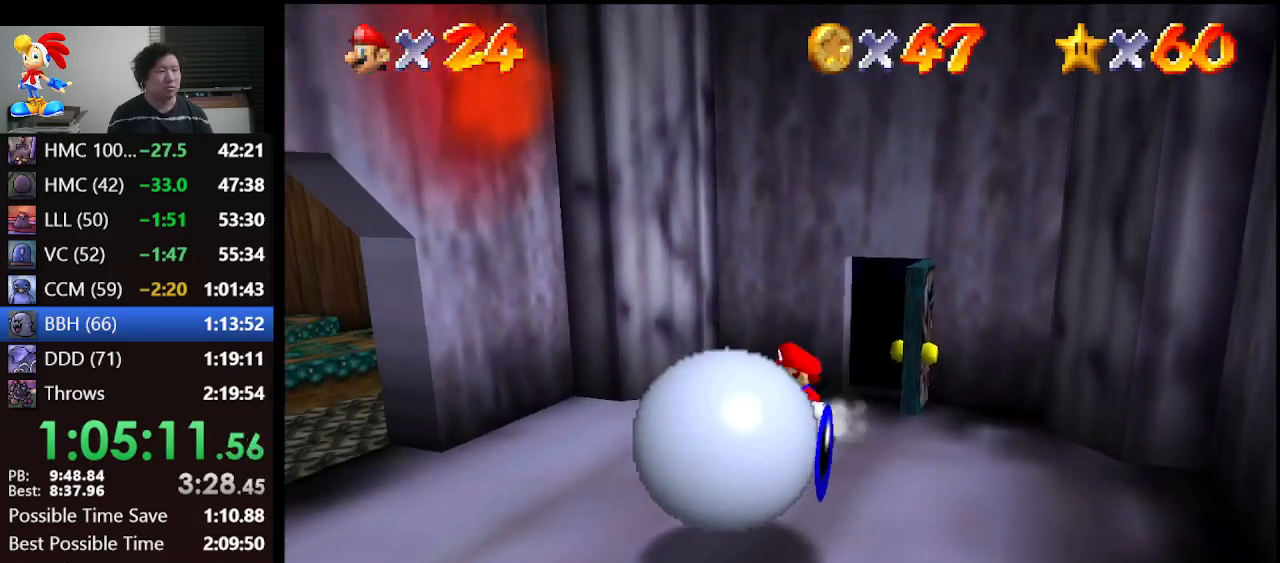
{"buttons": [], "left_stick": "down-left", "events": [[267, "left_stick", "down-left"]]}
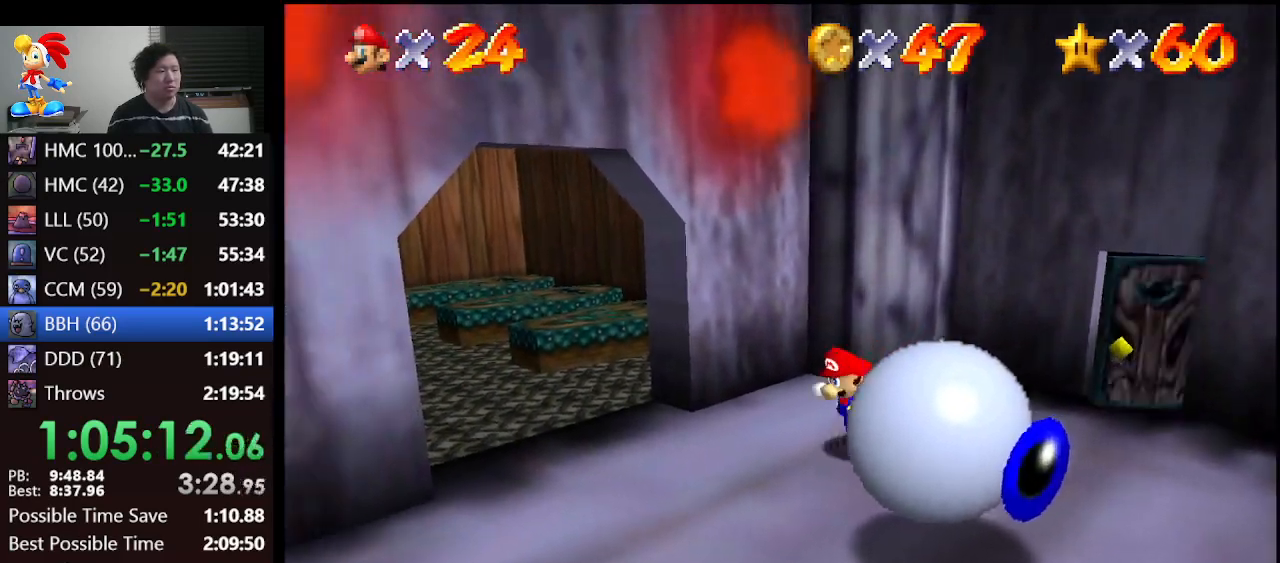
{"buttons": [], "left_stick": "down", "events": [[267, "left_stick", "down"]]}
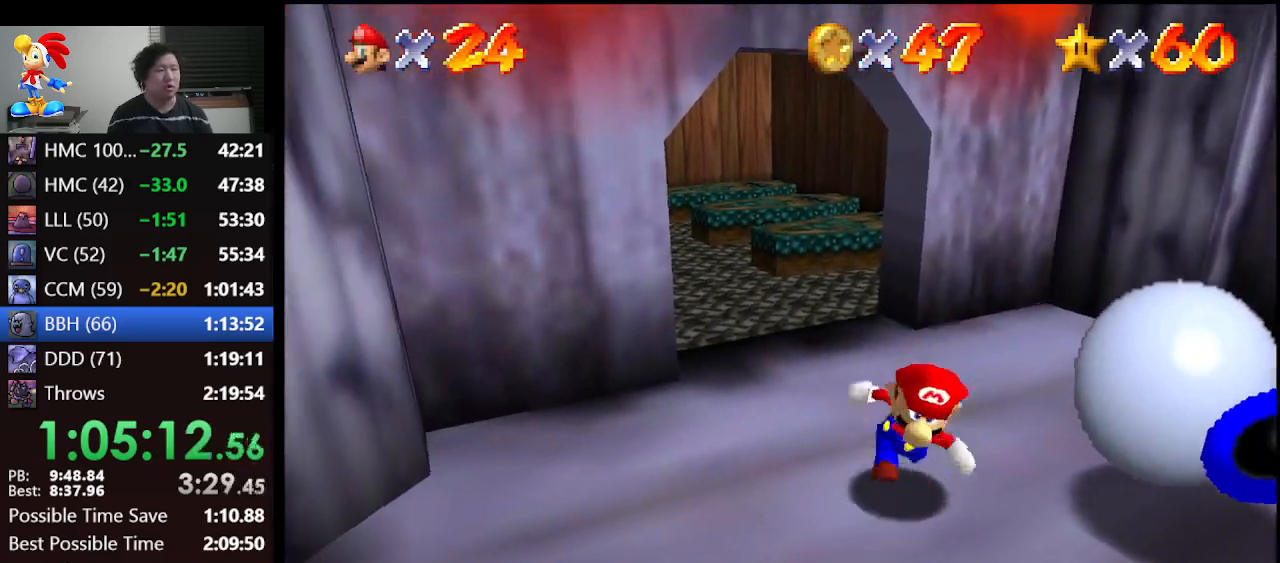
{"buttons": [], "left_stick": "up", "events": [[100, "left_stick", "right"], [167, "left_stick", "center"], [500, "left_stick", "up"]]}